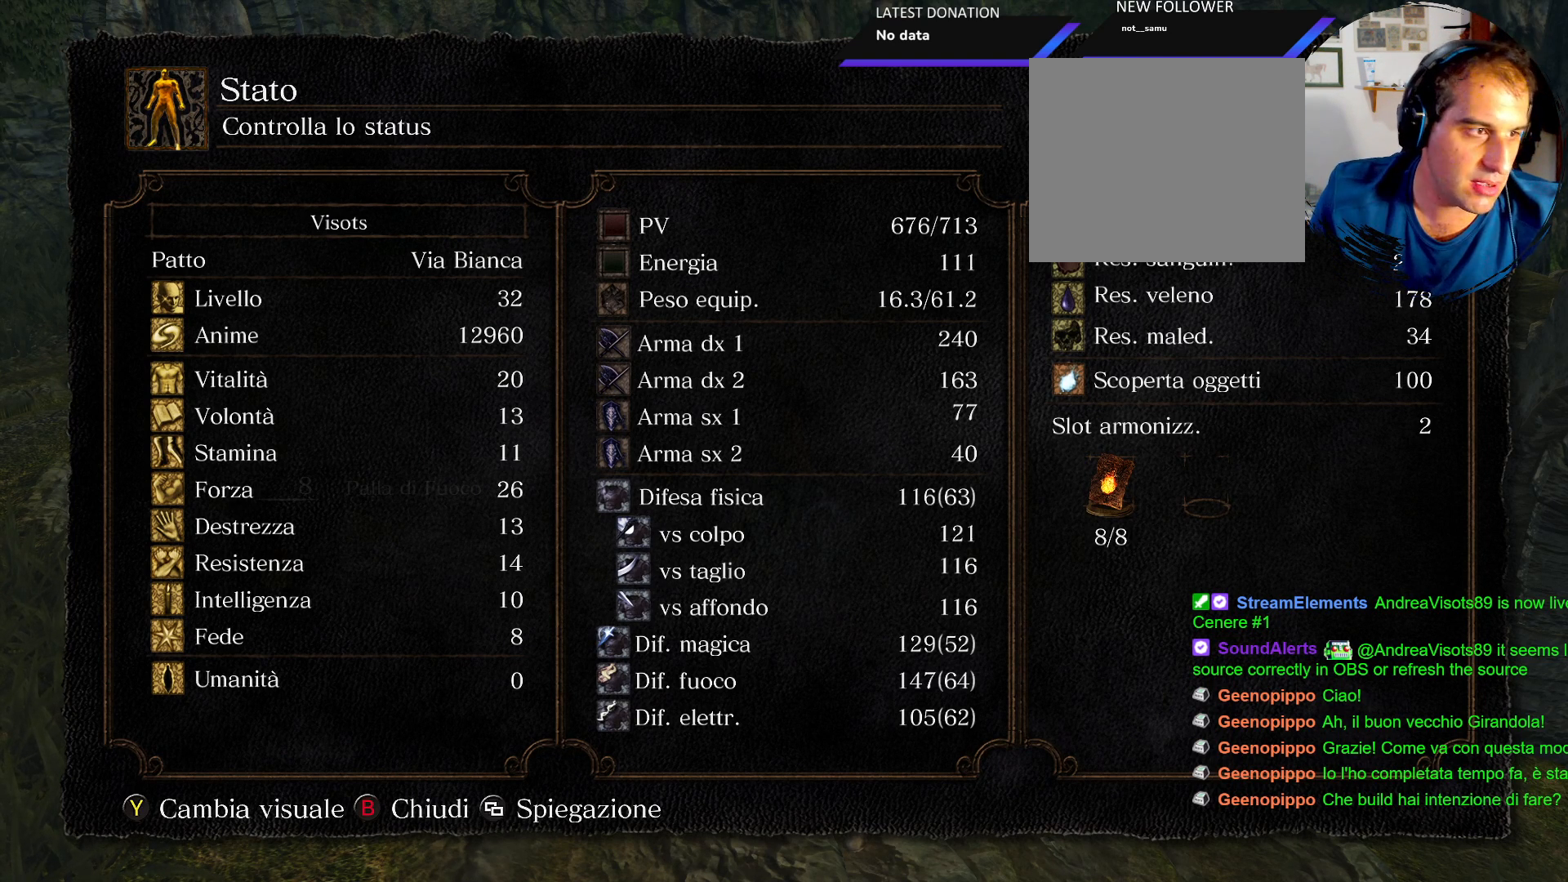
Gameplay with a controller (PlayStation layout); each line is a JSON object with the inputs held at the frame after it (dt_ms = milliseconds from this image to that frame). "events" lists button and stick changes between this image and that frame as [ms after this image, input, new state], when the widget could be followed in between. Not read: L3 R3.
{"dt_ms": 500, "buttons": ["CIRCLE"], "left_stick": "up", "right_stick": "center", "events": [[250, "CIRCLE", "down"], [317, "left_stick", "up"], [350, "CIRCLE", "up"], [450, "CIRCLE", "down"]]}
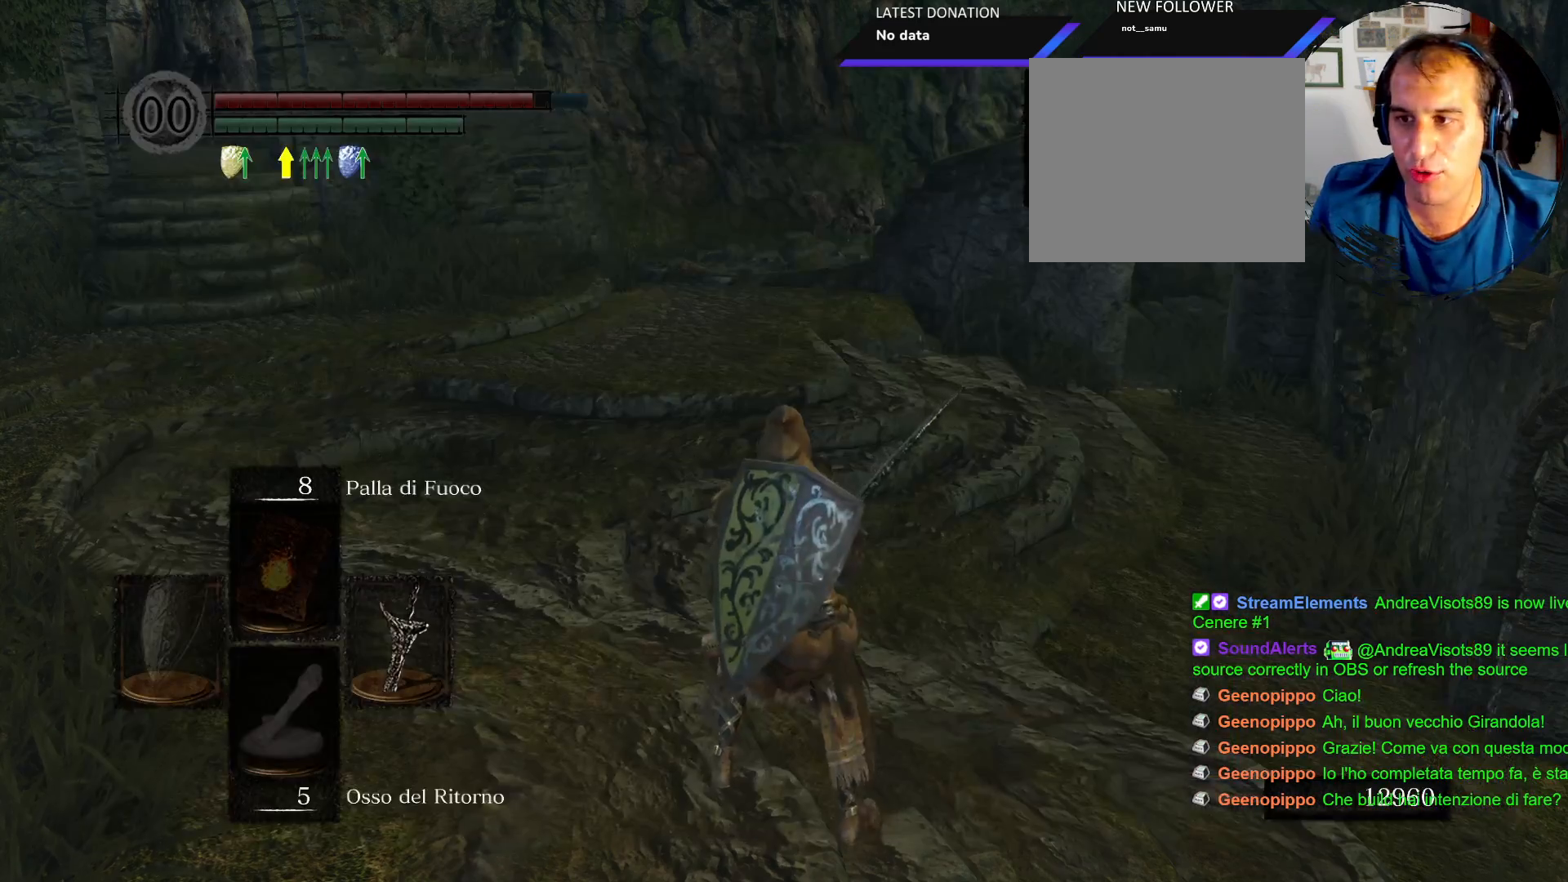
{"dt_ms": 500, "buttons": [], "left_stick": "up", "right_stick": "center", "events": [[50, "CIRCLE", "up"]]}
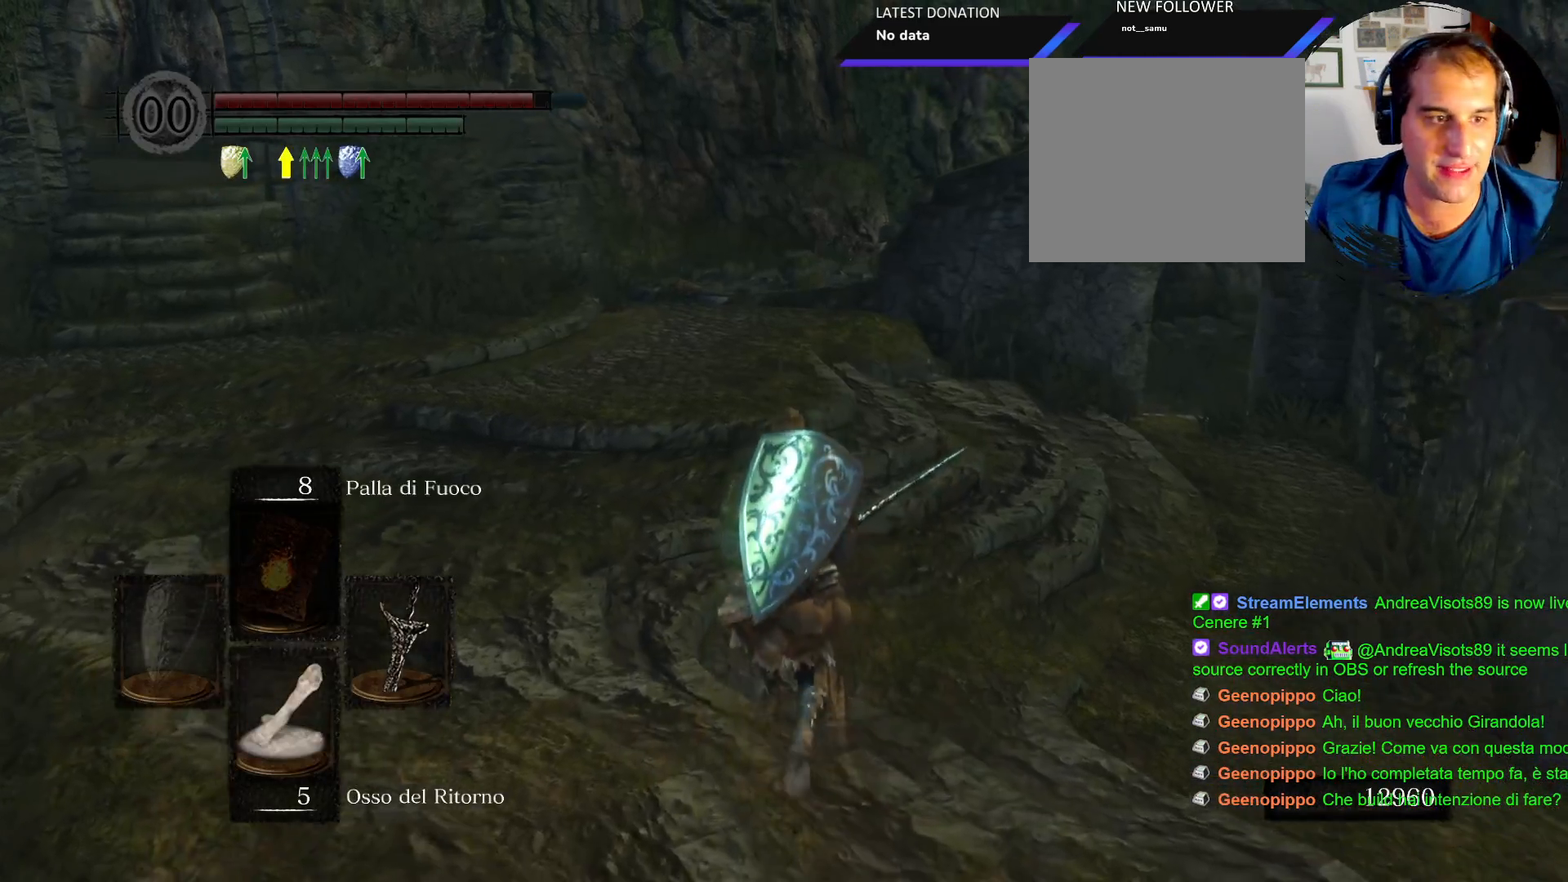
{"dt_ms": 500, "buttons": [], "left_stick": "up", "right_stick": "right", "events": [[133, "right_stick", "right"]]}
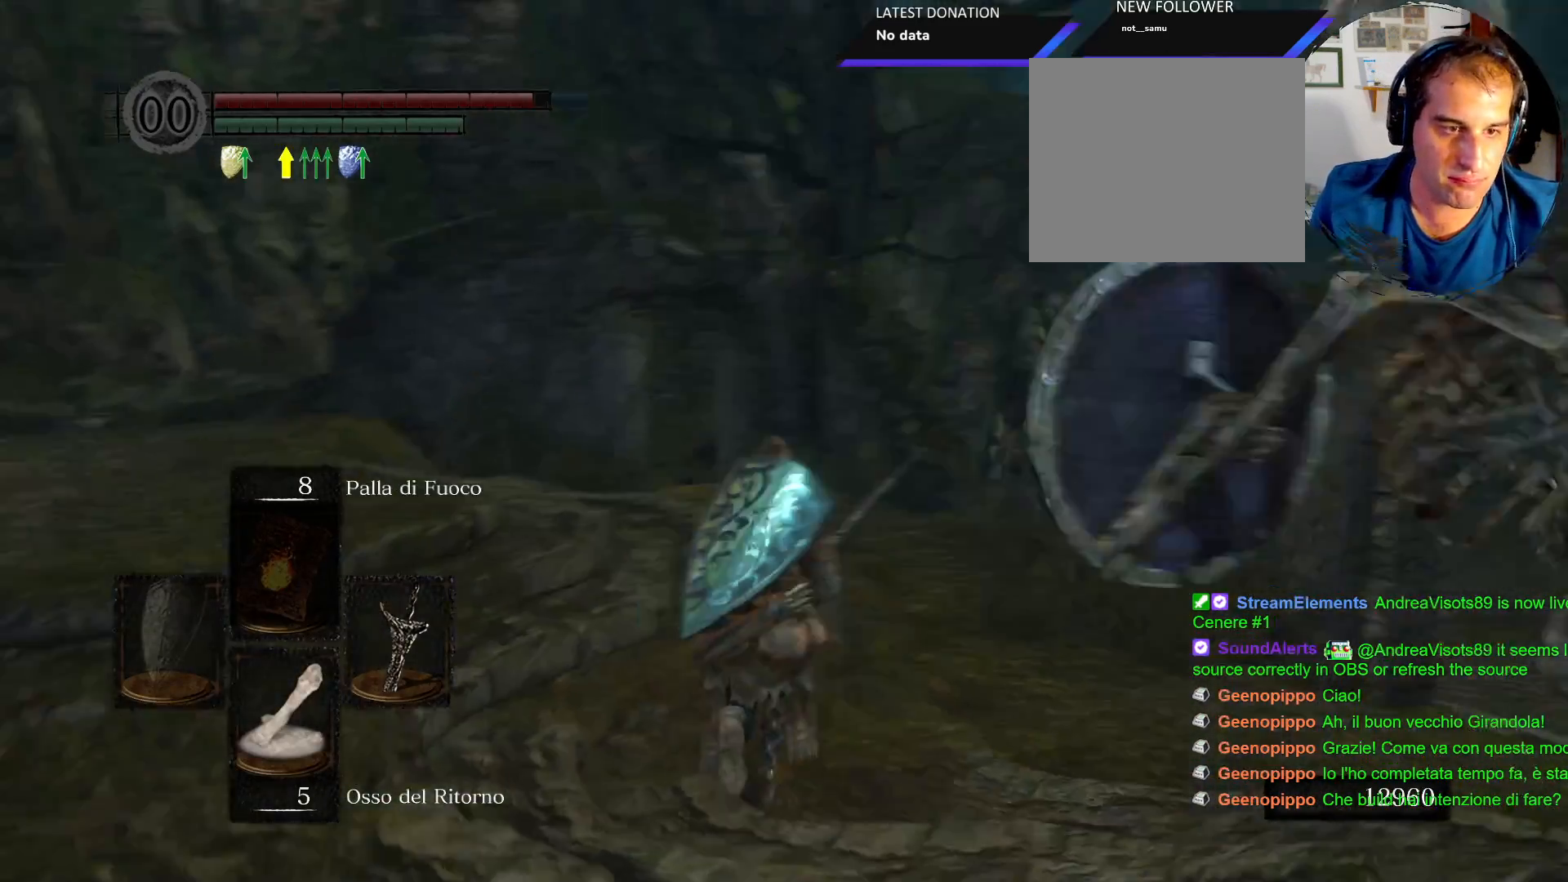
{"dt_ms": 500, "buttons": [], "left_stick": "left", "right_stick": "right", "events": [[167, "left_stick", "up-left"], [283, "left_stick", "left"]]}
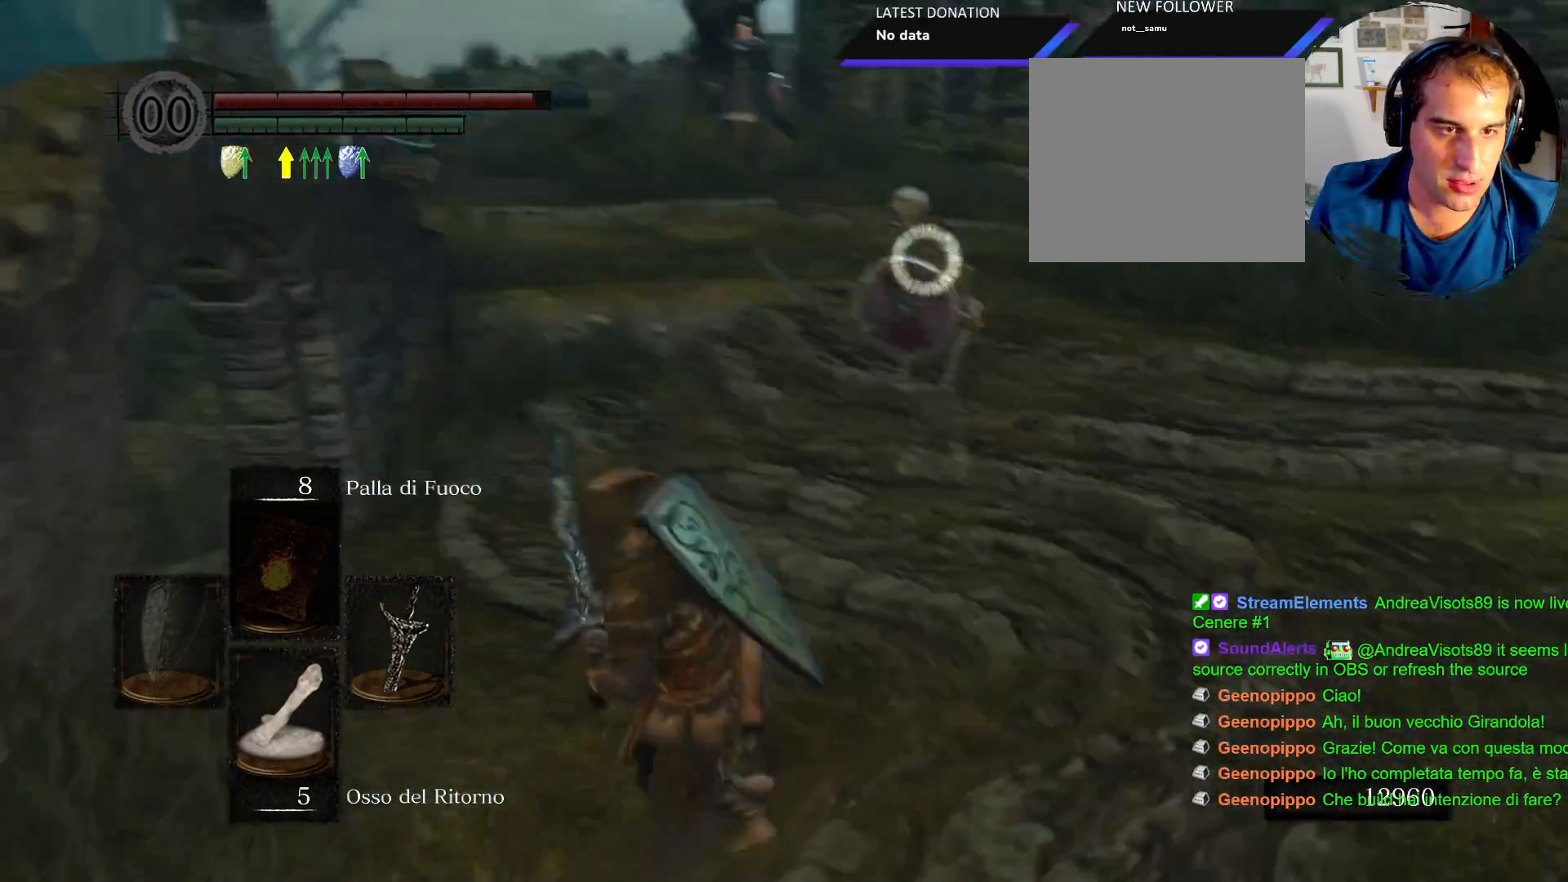
{"dt_ms": 1000, "buttons": [], "left_stick": "up", "right_stick": "center"}
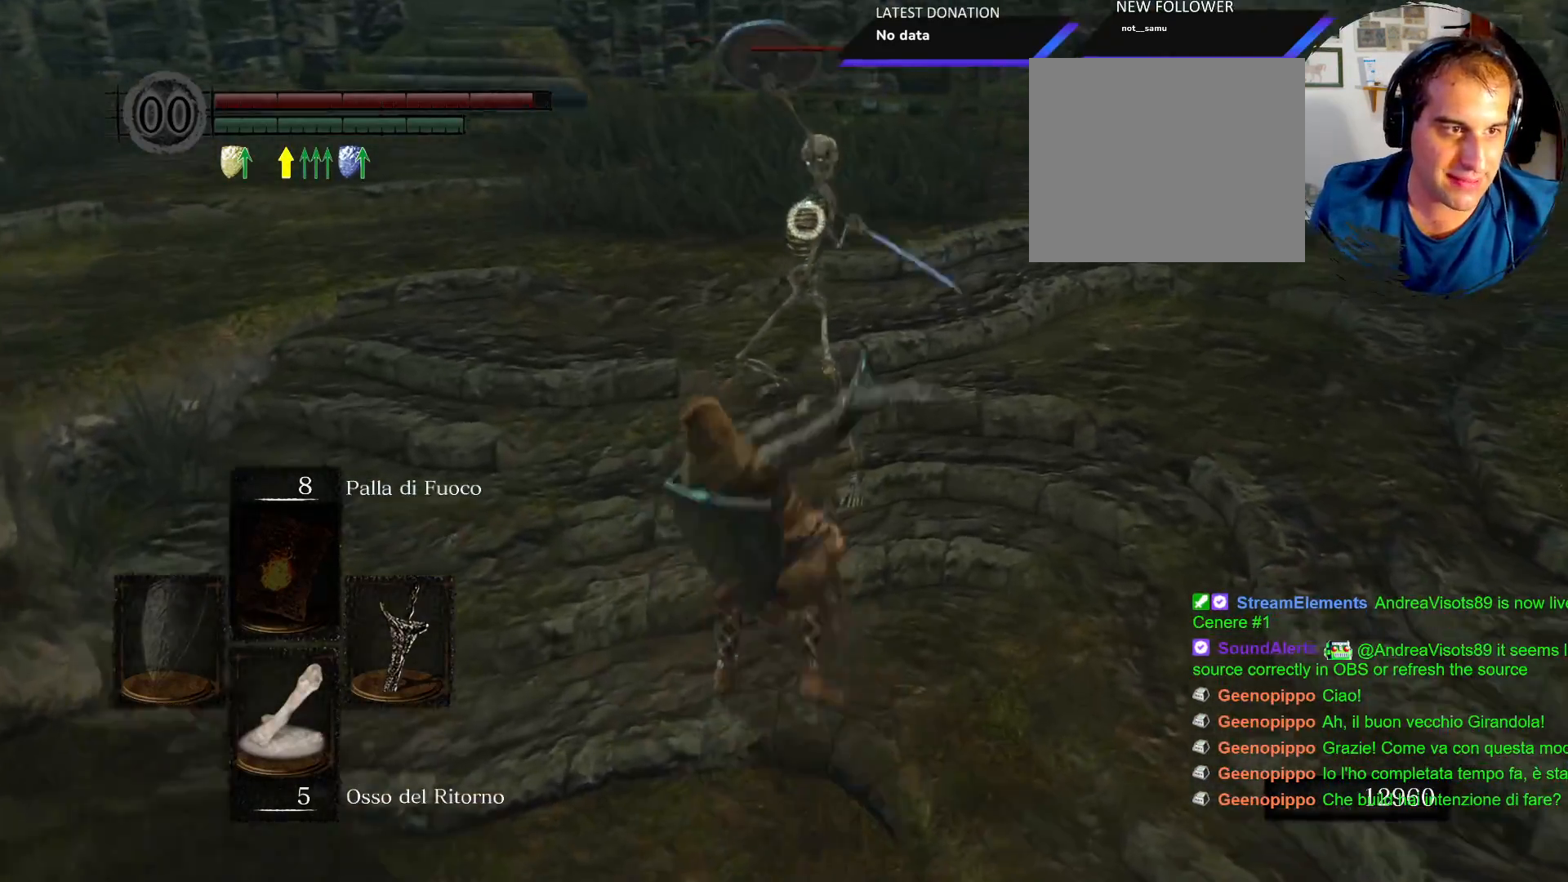
{"dt_ms": 500, "buttons": [], "left_stick": "up", "right_stick": "center", "events": [[67, "R1", "down"], [117, "R1", "up"], [183, "R1", "down"], [267, "R1", "up"], [350, "R1", "down"], [450, "R1", "up"]]}